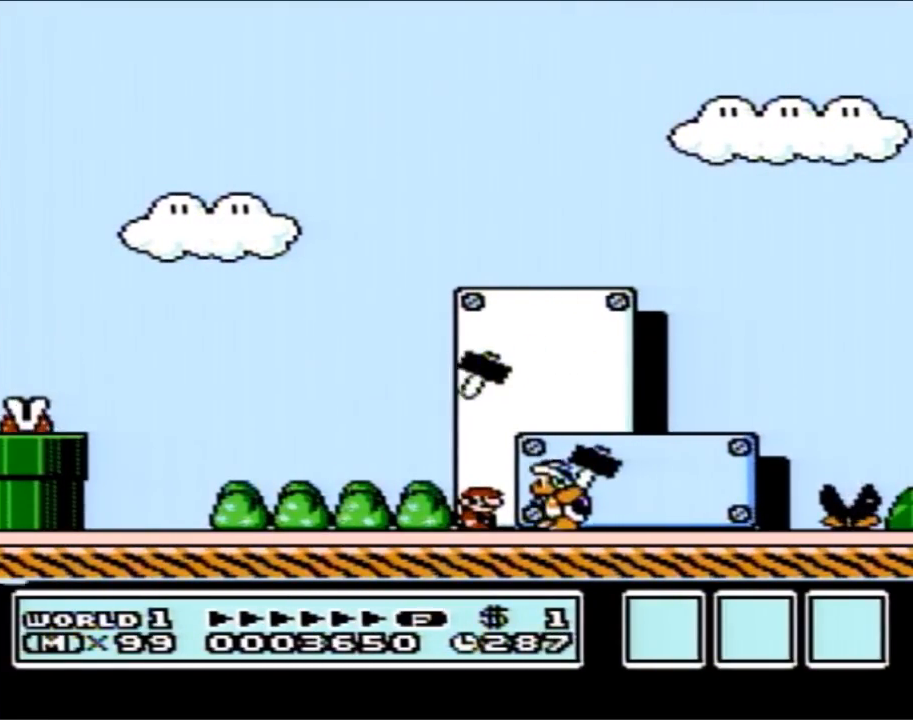
Gameplay with a controller (Nintendo layout); each line is a JSON object with the inputs held at the frame after it. "events" lists button and stick changes between this image and that frame as [ms after this image, input, new state], when the widget could be followed in between. Not read: L3 R3.
{"buttons": [], "events": [[183, "DPAD_LEFT", "down"], [467, "DPAD_LEFT", "up"]]}
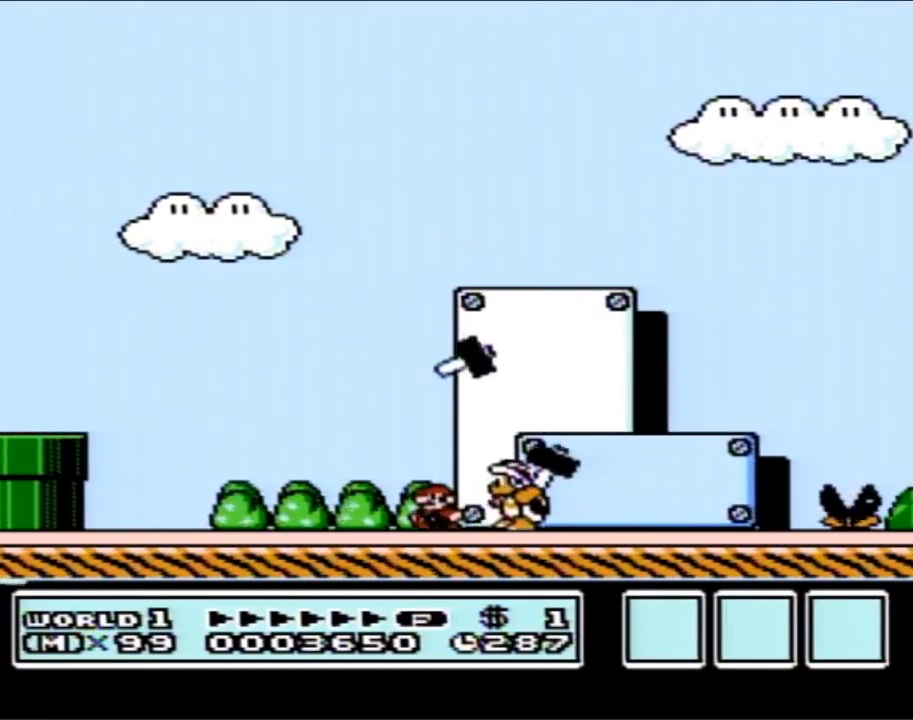
{"buttons": ["DPAD_RIGHT"], "events": [[183, "DPAD_RIGHT", "down"], [350, "DPAD_RIGHT", "up"], [467, "DPAD_RIGHT", "down"]]}
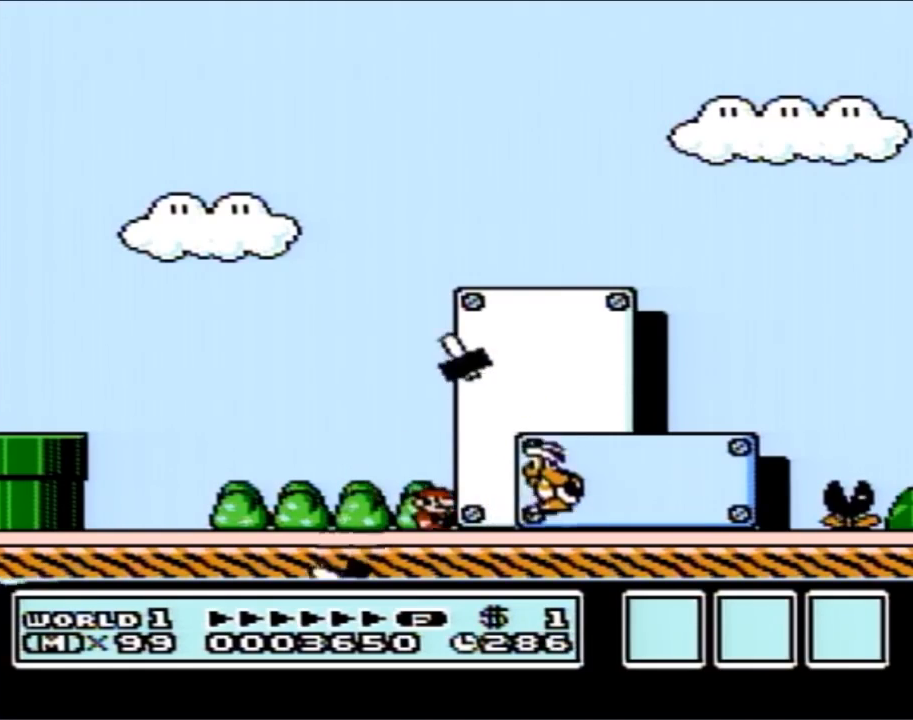
{"buttons": ["B", "DPAD_RIGHT"], "events": [[117, "DPAD_RIGHT", "up"], [183, "DPAD_RIGHT", "down"], [333, "B", "down"]]}
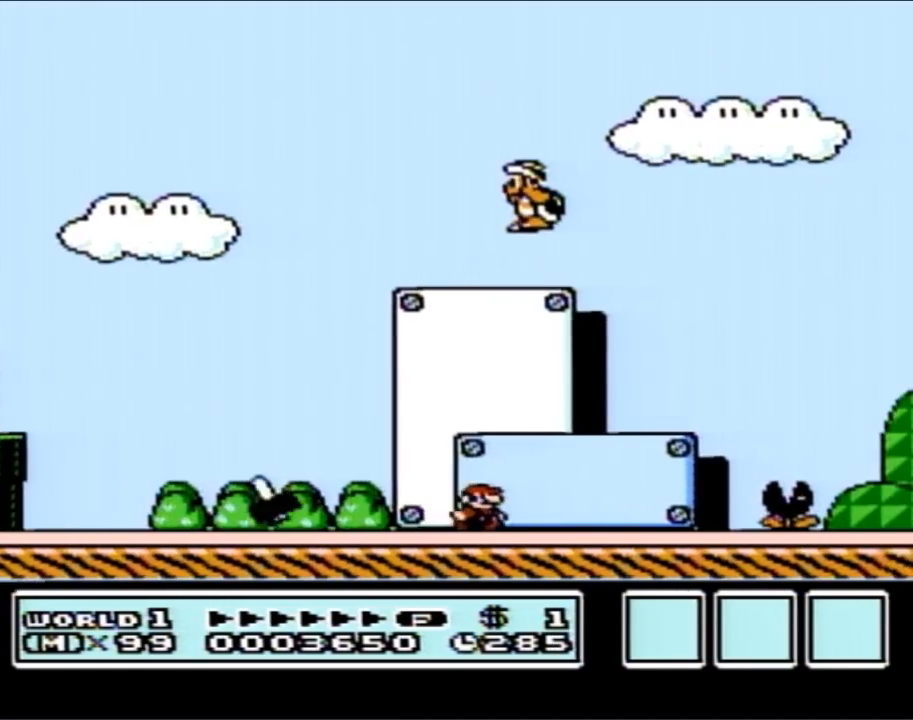
{"buttons": ["B", "DPAD_RIGHT"], "events": [[317, "A", "down"], [400, "A", "up"]]}
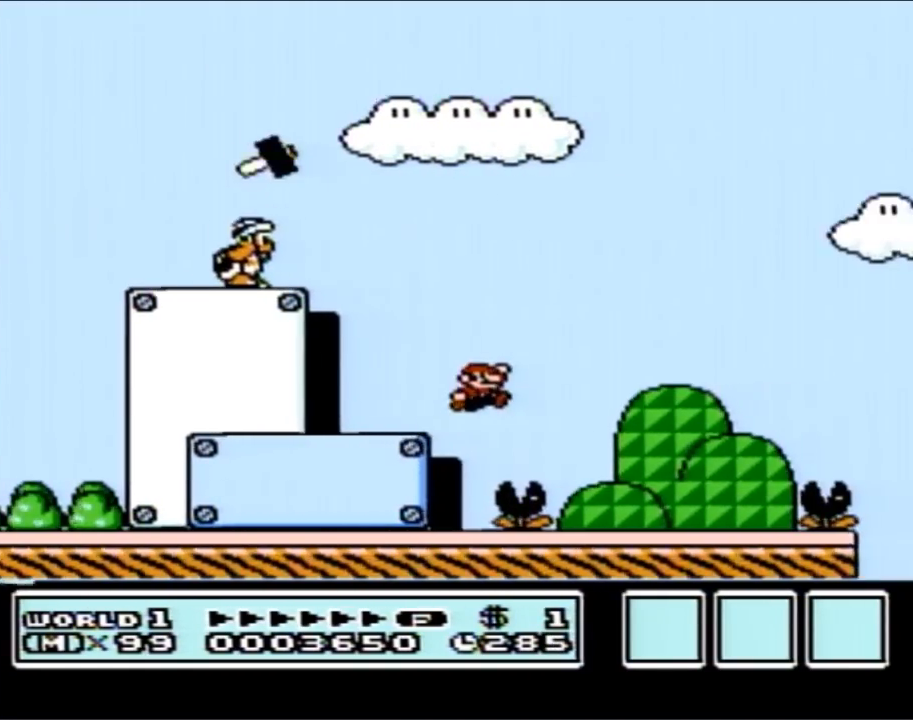
{"buttons": ["A", "B", "DPAD_RIGHT"], "events": [[50, "DPAD_RIGHT", "up"], [183, "DPAD_RIGHT", "down"], [433, "A", "down"]]}
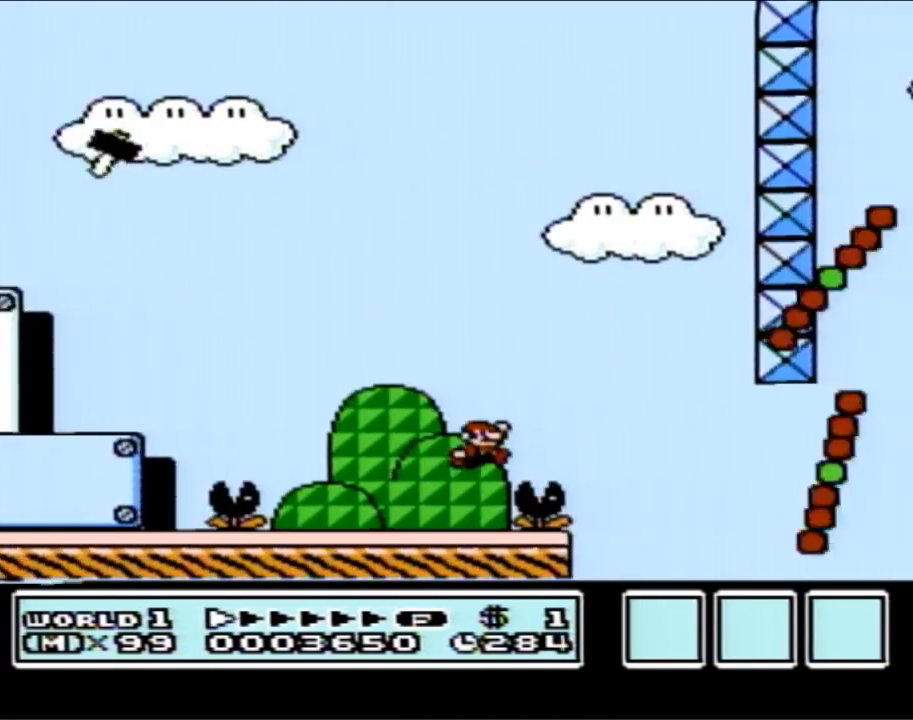
{"buttons": ["B", "DPAD_RIGHT"], "events": [[117, "A", "up"]]}
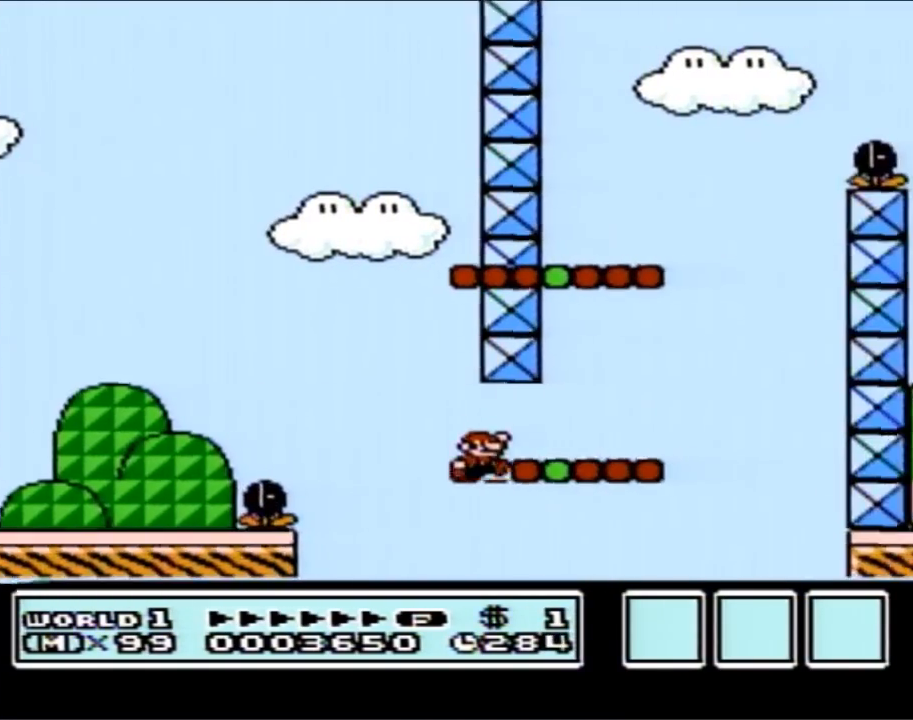
{"buttons": ["A", "B", "DPAD_LEFT"], "events": [[150, "DPAD_RIGHT", "up"], [183, "DPAD_LEFT", "down"], [333, "A", "down"]]}
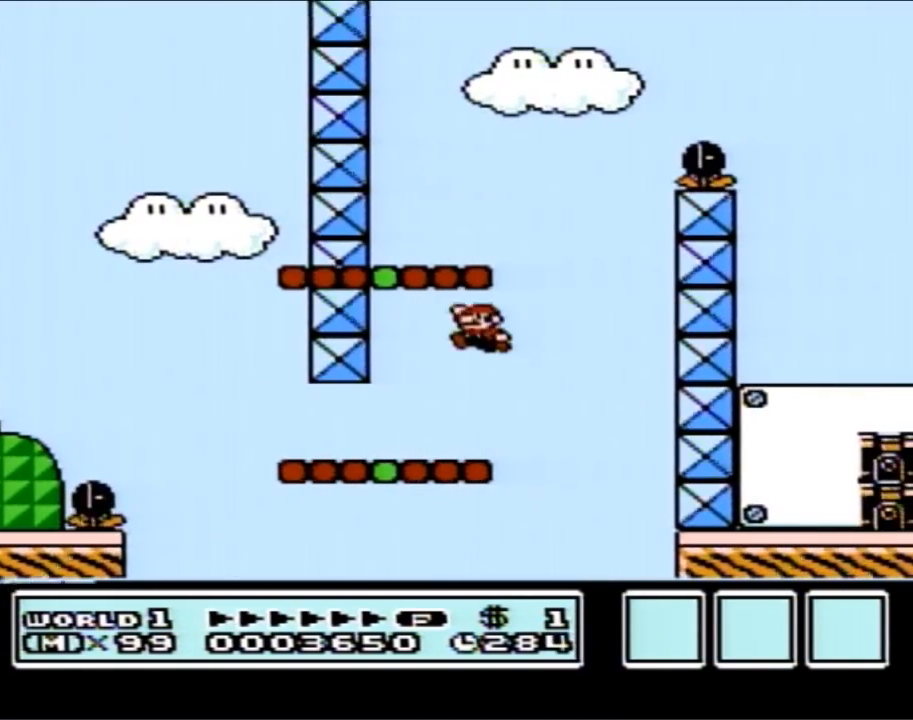
{"buttons": ["A", "B", "DPAD_RIGHT"], "events": [[183, "DPAD_UP", "down"], [217, "A", "up"], [250, "DPAD_UP", "up"], [400, "DPAD_UP", "down"], [433, "DPAD_LEFT", "up"], [433, "DPAD_RIGHT", "down"], [433, "DPAD_UP", "up"], [467, "A", "down"]]}
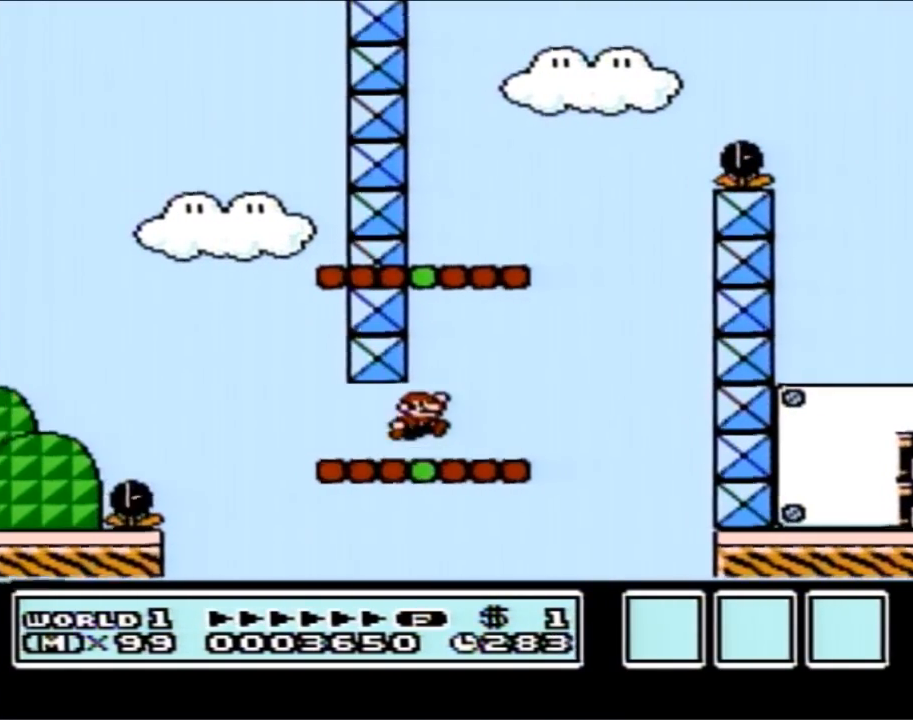
{"buttons": ["A", "B", "DPAD_LEFT"], "events": [[117, "DPAD_RIGHT", "up"], [150, "DPAD_LEFT", "down"]]}
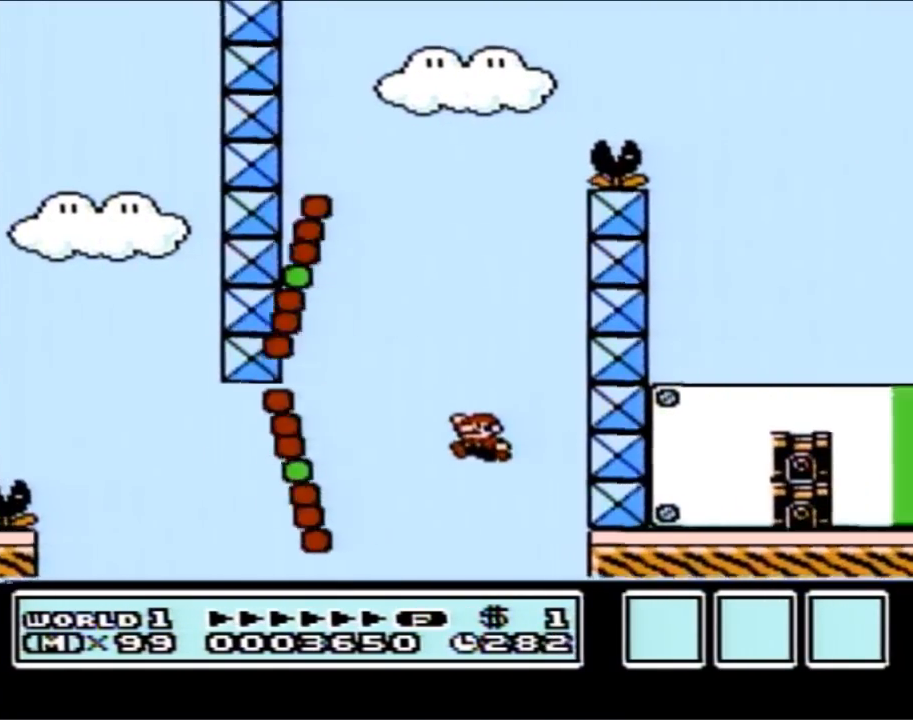
{"buttons": [], "events": [[33, "A", "up"], [367, "B", "up"], [367, "DPAD_LEFT", "up"]]}
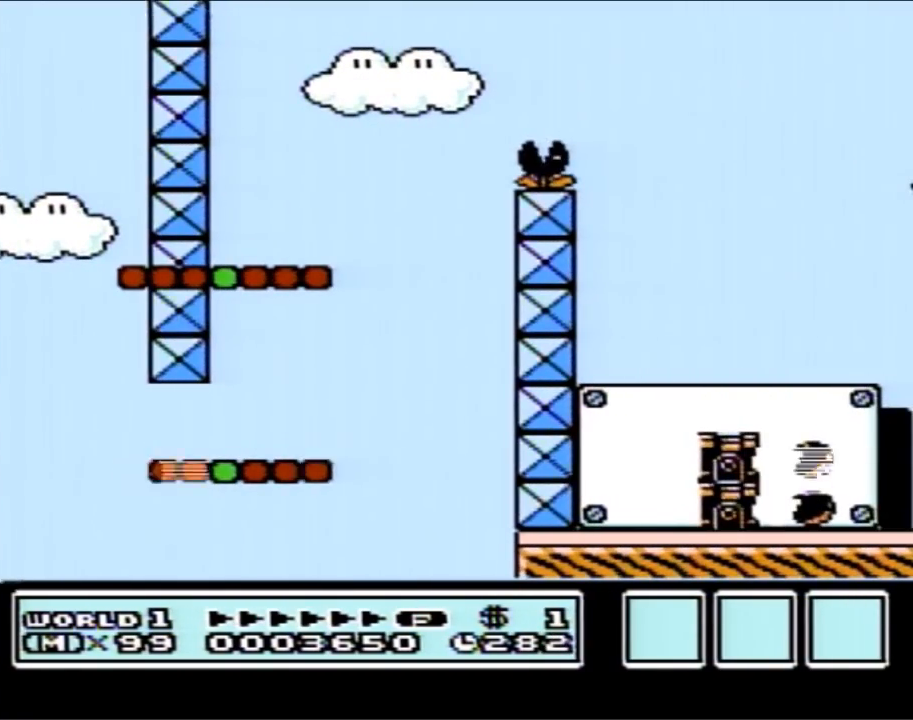
{"buttons": [], "events": []}
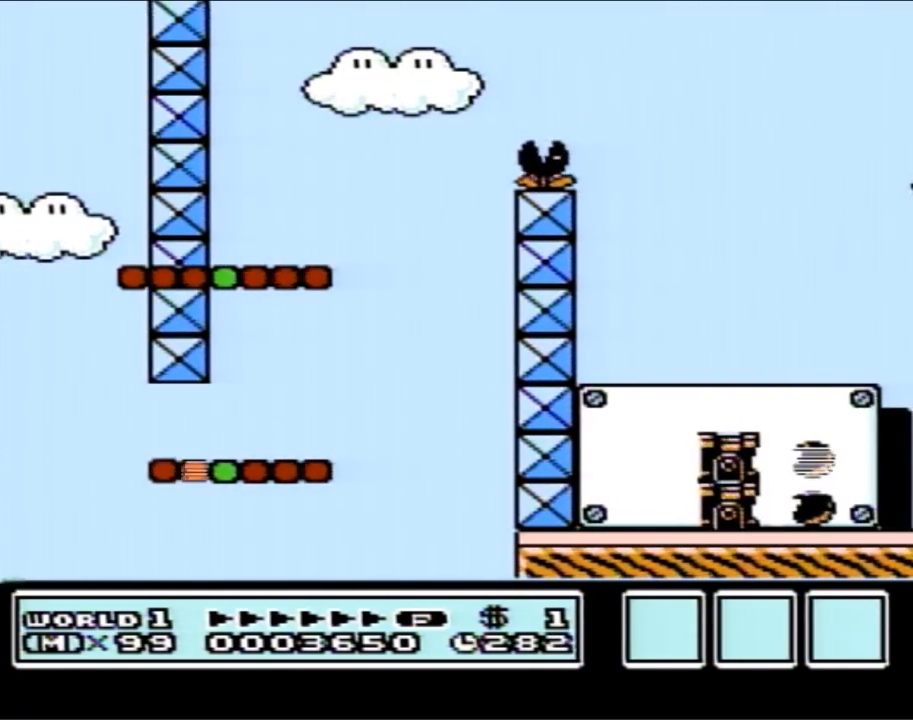
{"buttons": [], "events": []}
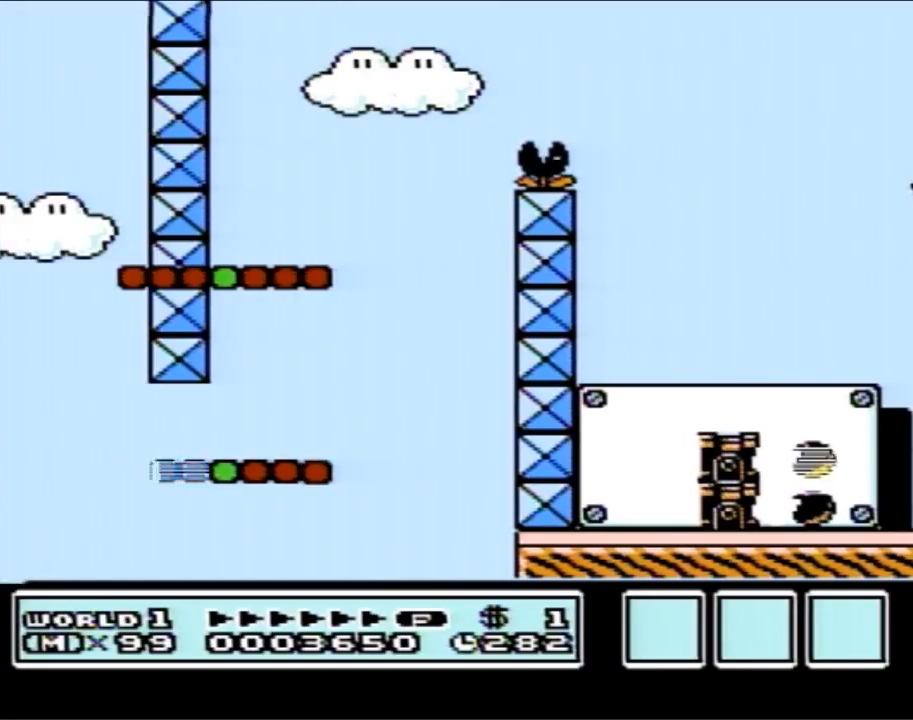
{"buttons": [], "events": []}
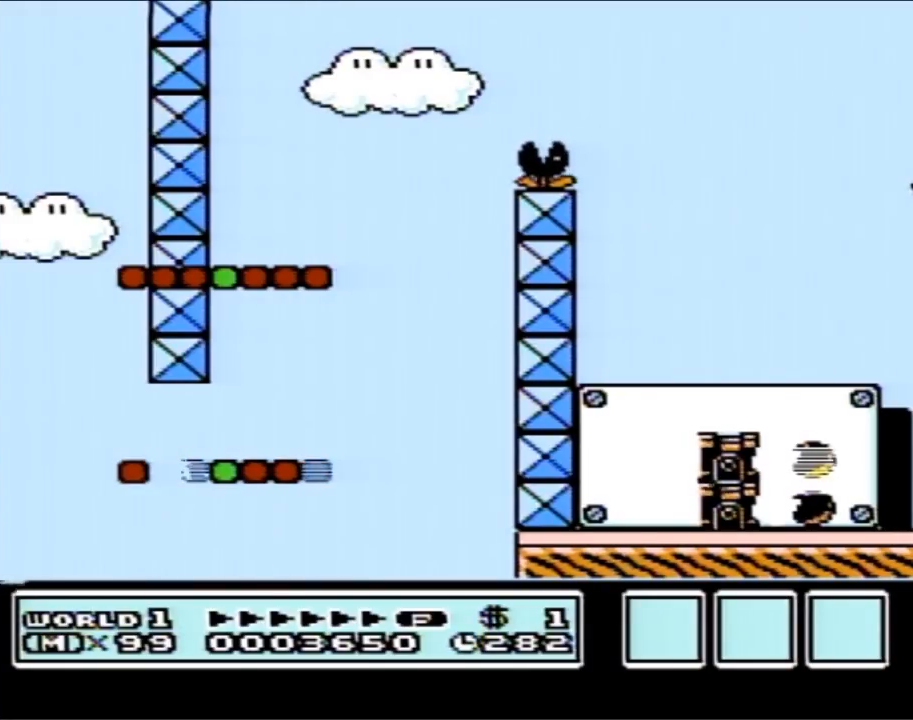
{"buttons": [], "events": []}
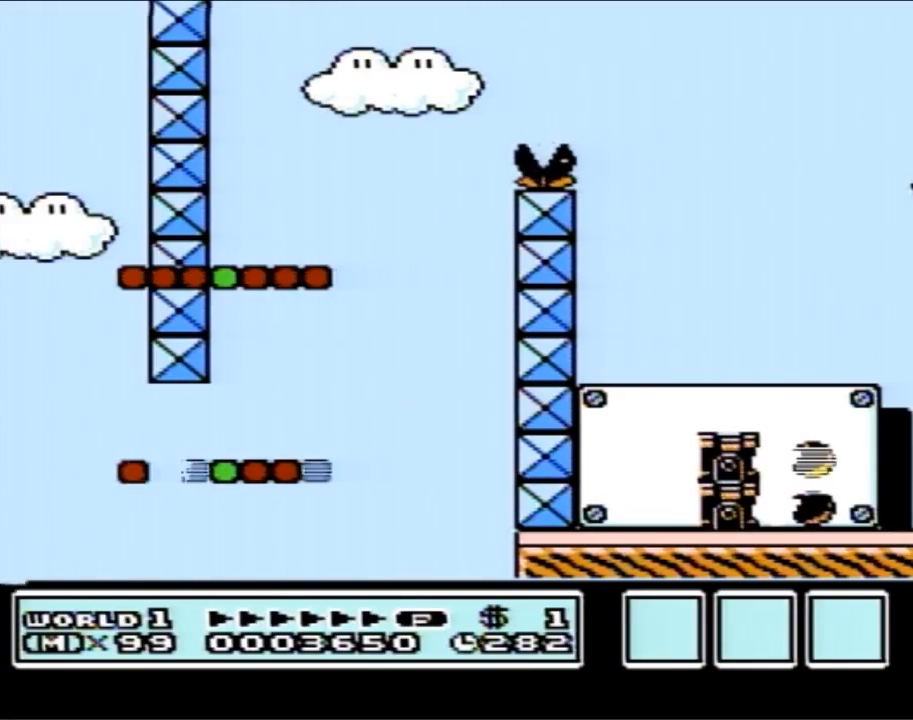
{"buttons": [], "events": []}
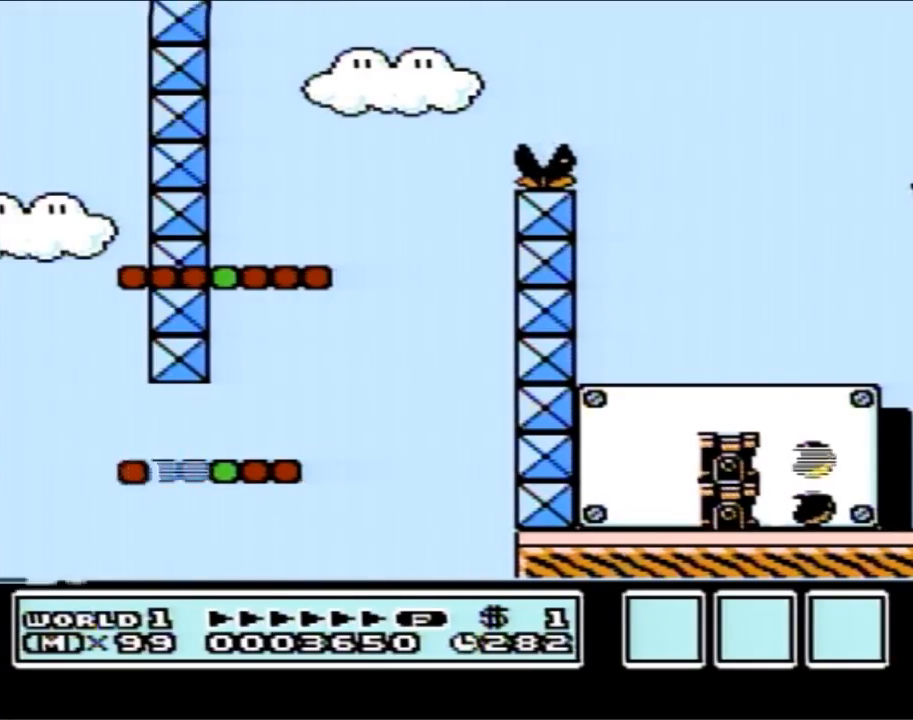
{"buttons": [], "events": []}
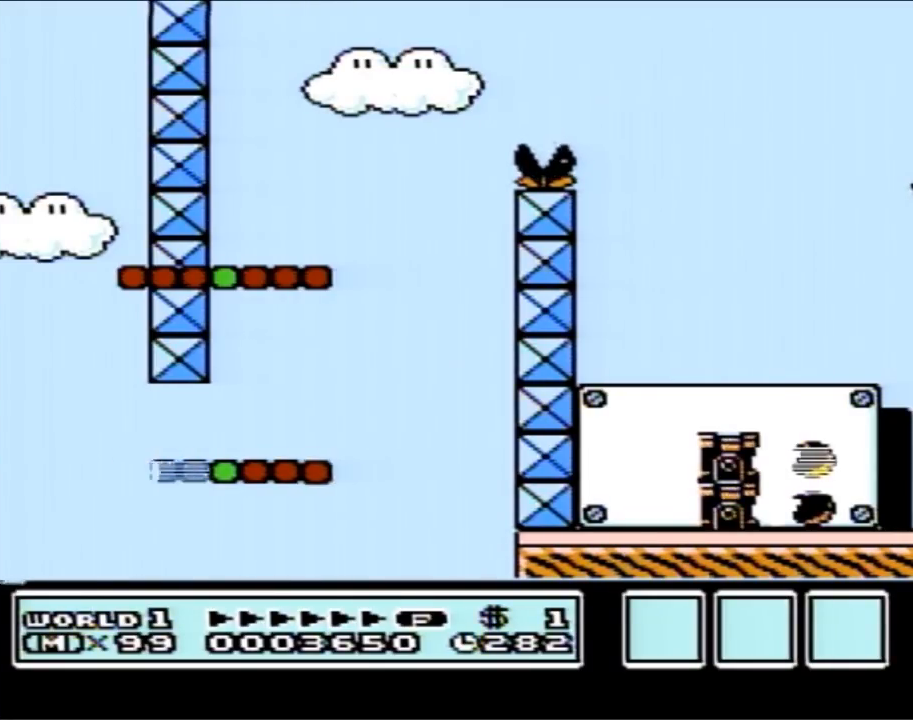
{"buttons": [], "events": []}
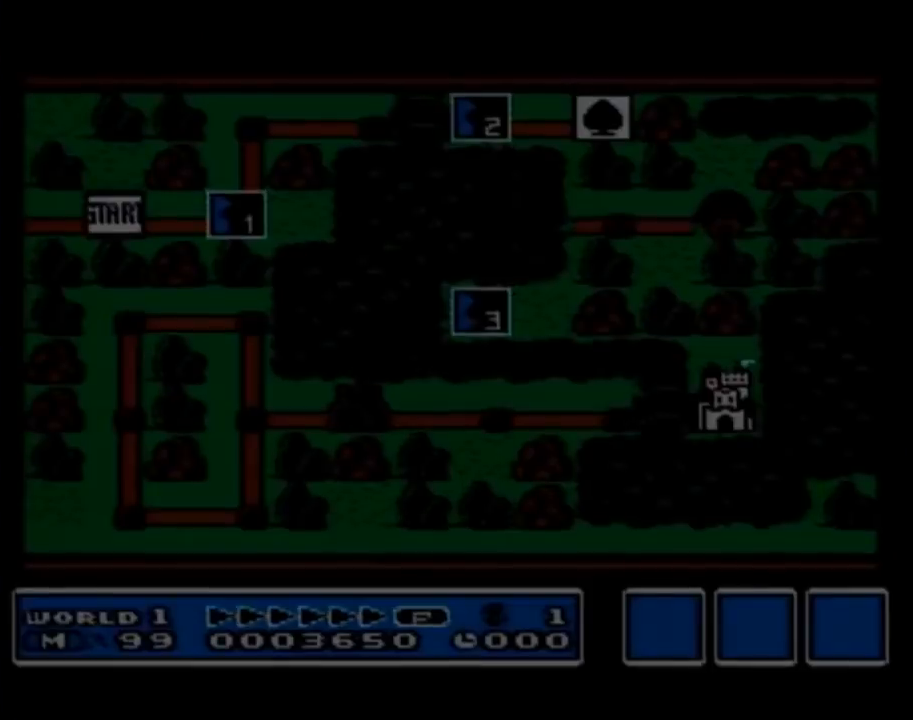
{"buttons": [], "events": []}
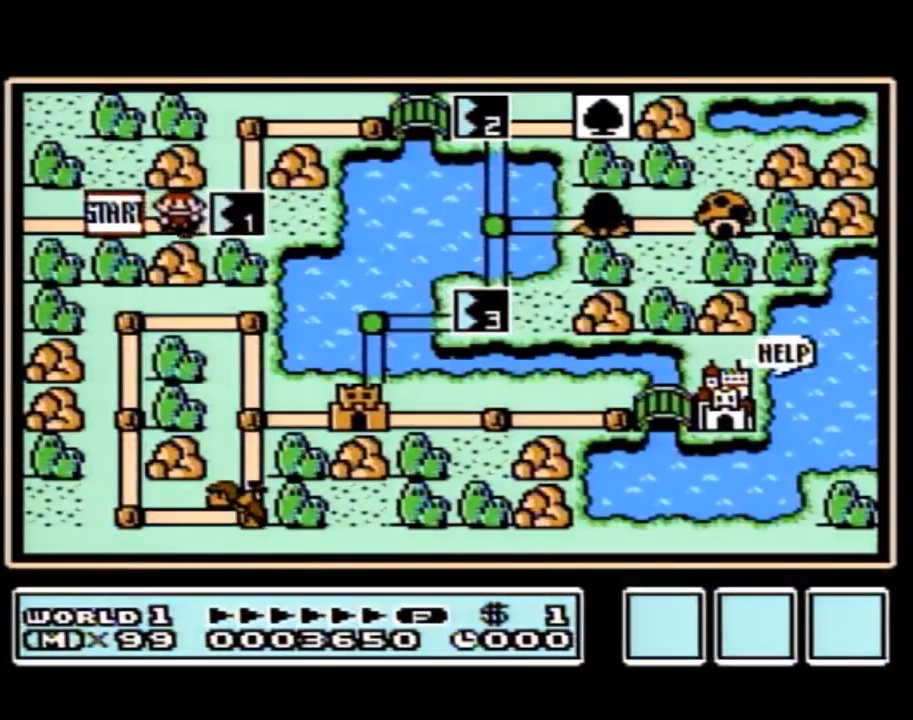
{"buttons": [], "events": []}
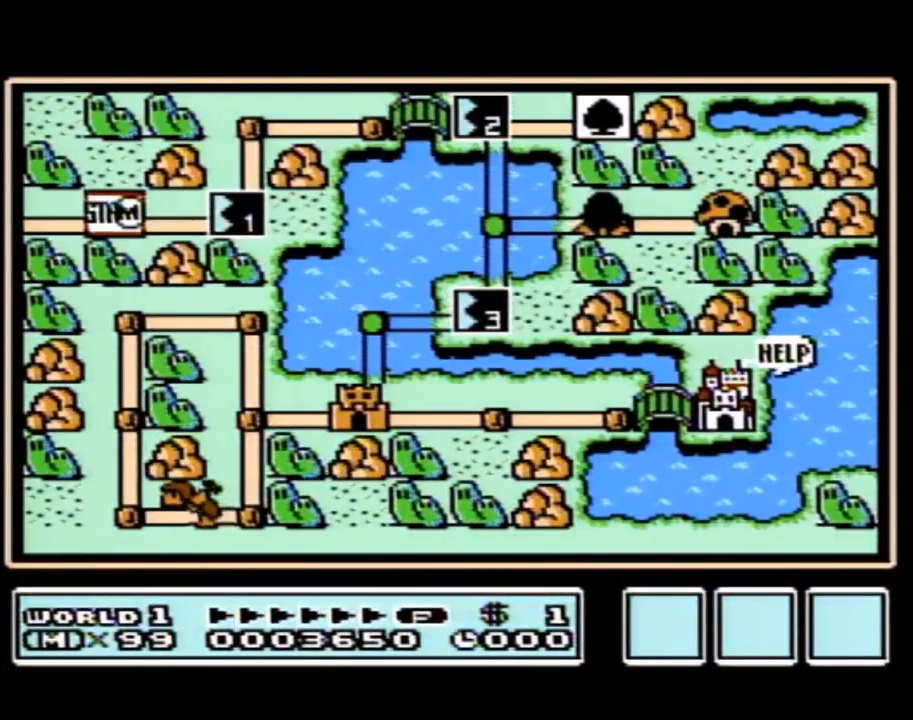
{"buttons": ["DPAD_RIGHT"], "events": [[183, "DPAD_RIGHT", "down"]]}
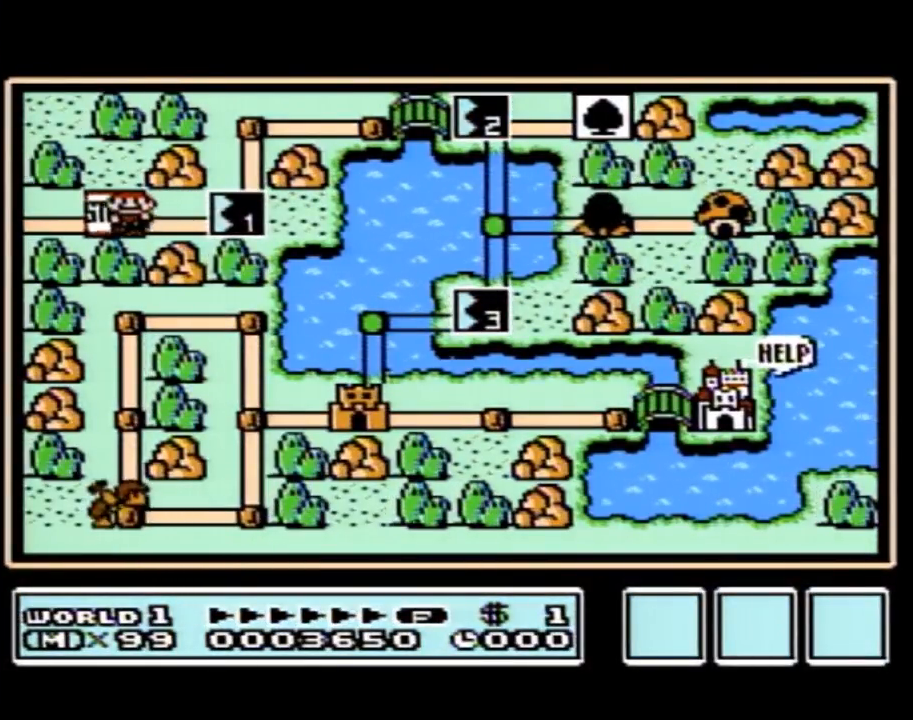
{"buttons": ["DPAD_RIGHT"], "events": []}
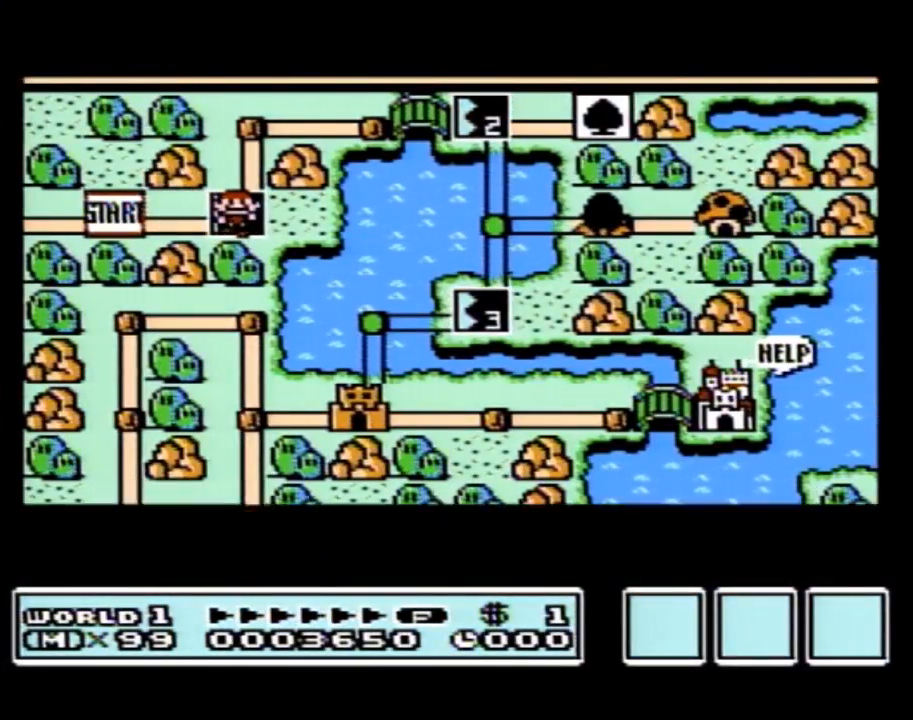
{"buttons": ["DPAD_RIGHT"], "events": []}
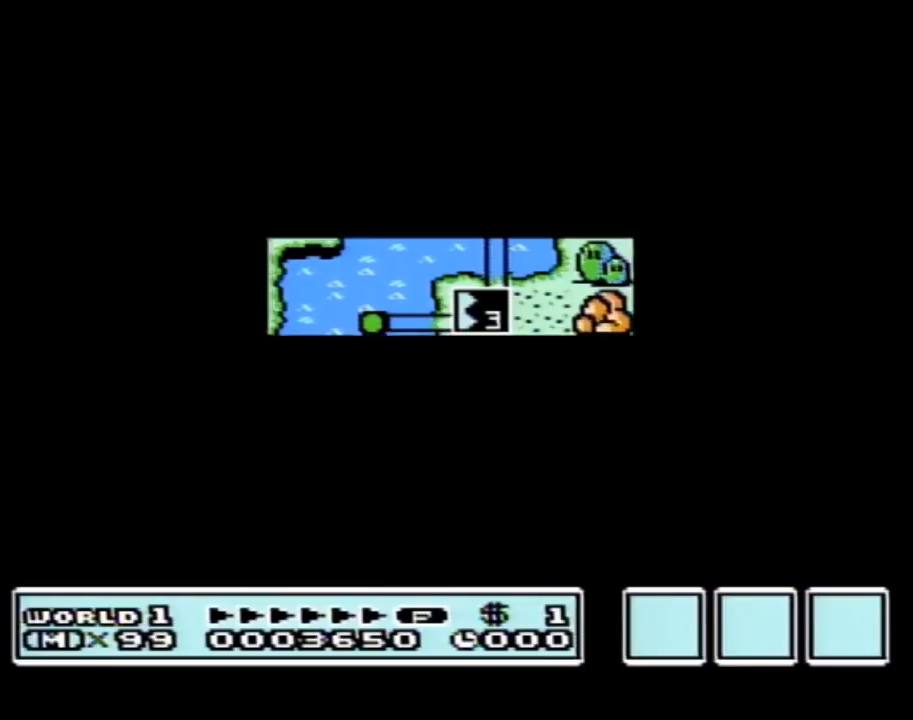
{"buttons": ["B", "DPAD_RIGHT"], "events": [[367, "A", "down"], [367, "DPAD_RIGHT", "up"], [400, "A", "up"], [400, "B", "down"], [400, "DPAD_RIGHT", "down"]]}
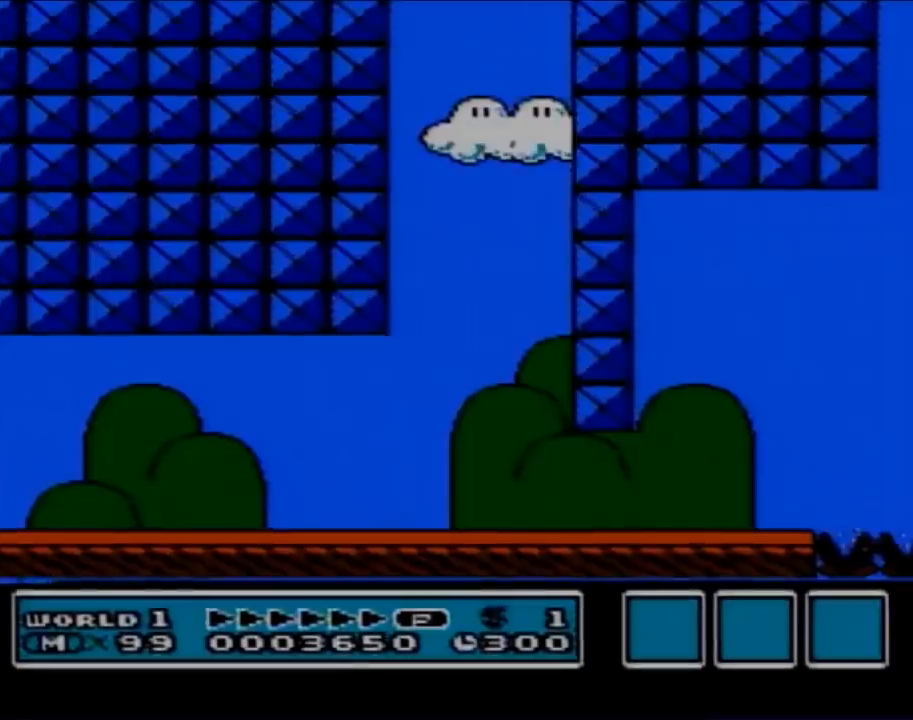
{"buttons": ["A", "B"], "events": [[500, "A", "down"], [500, "DPAD_RIGHT", "up"]]}
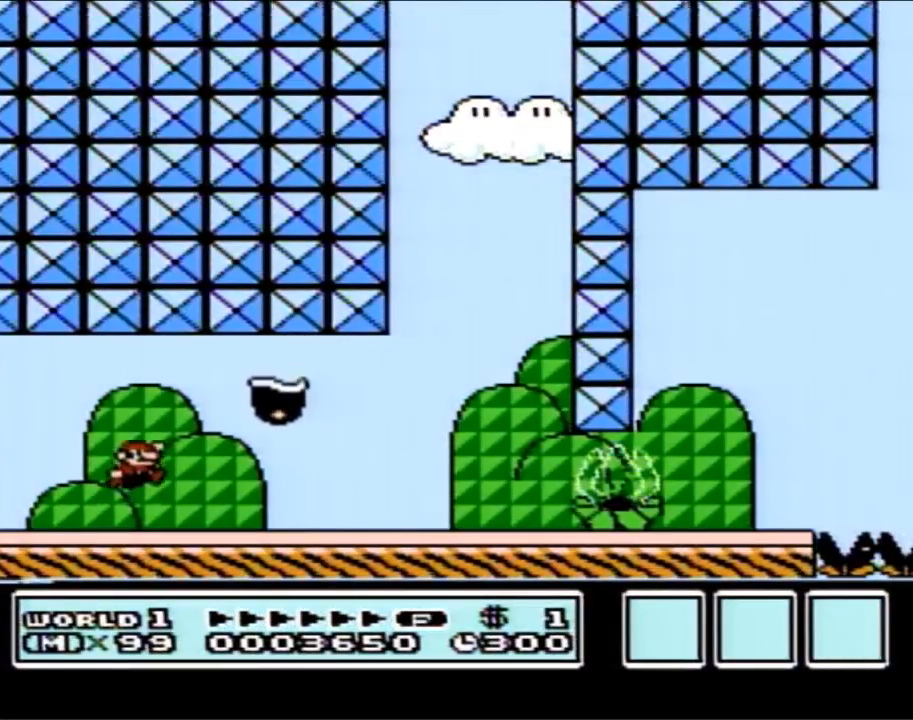
{"buttons": ["B", "DPAD_LEFT"], "events": [[67, "A", "up"], [183, "DPAD_LEFT", "down"], [283, "A", "down"], [467, "A", "up"]]}
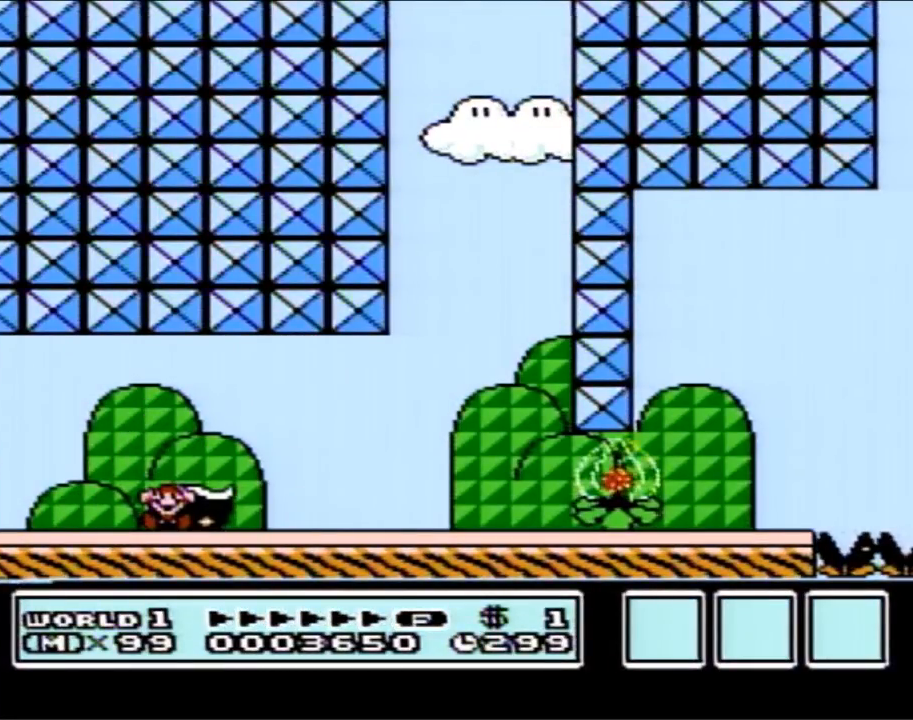
{"buttons": [], "events": [[183, "DPAD_LEFT", "up"], [250, "B", "up"]]}
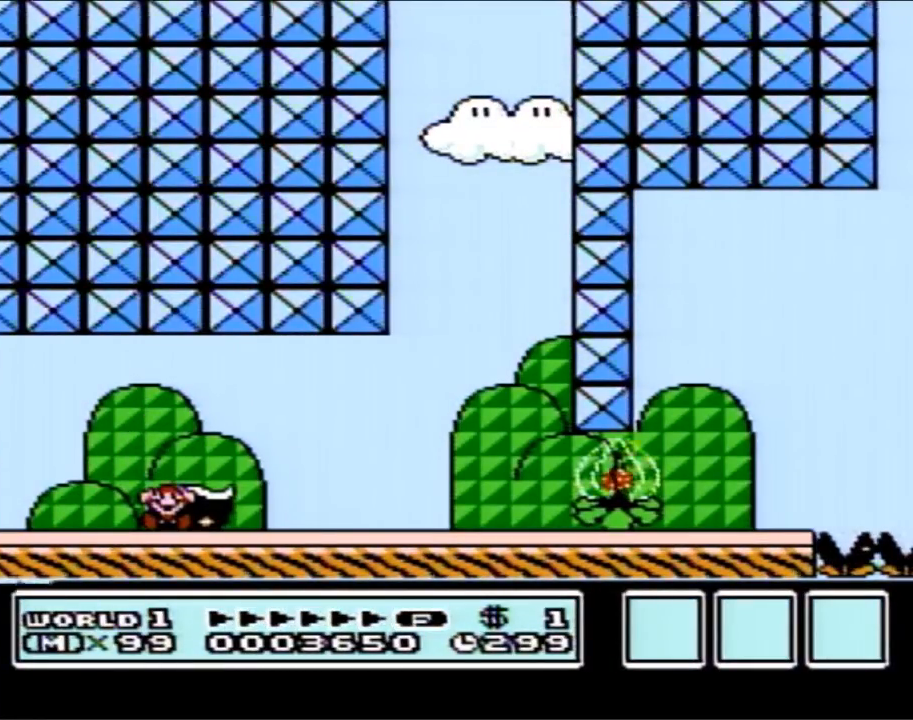
{"buttons": [], "events": []}
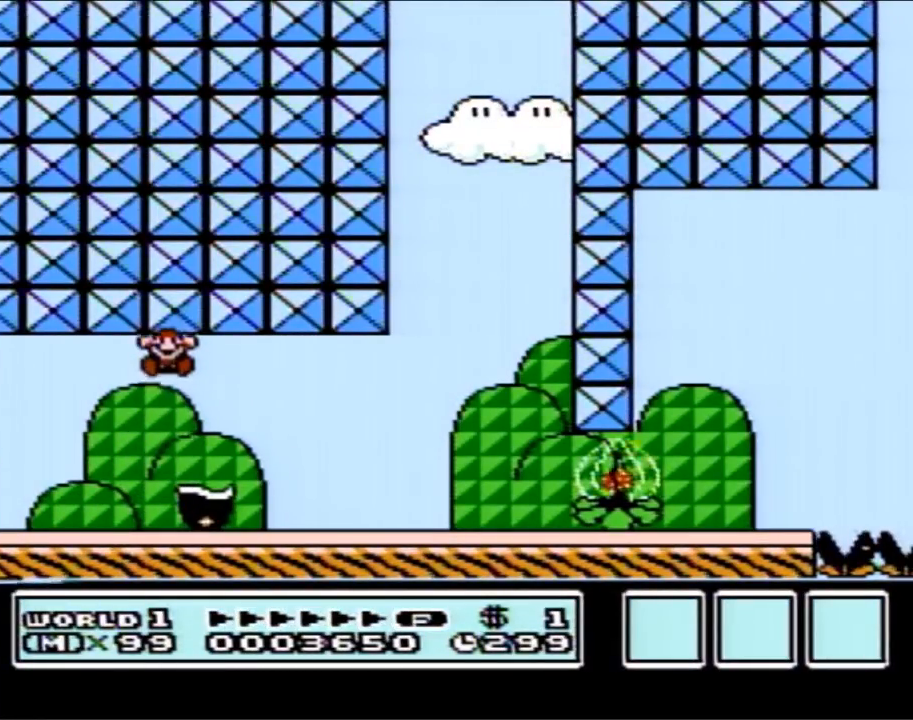
{"buttons": [], "events": []}
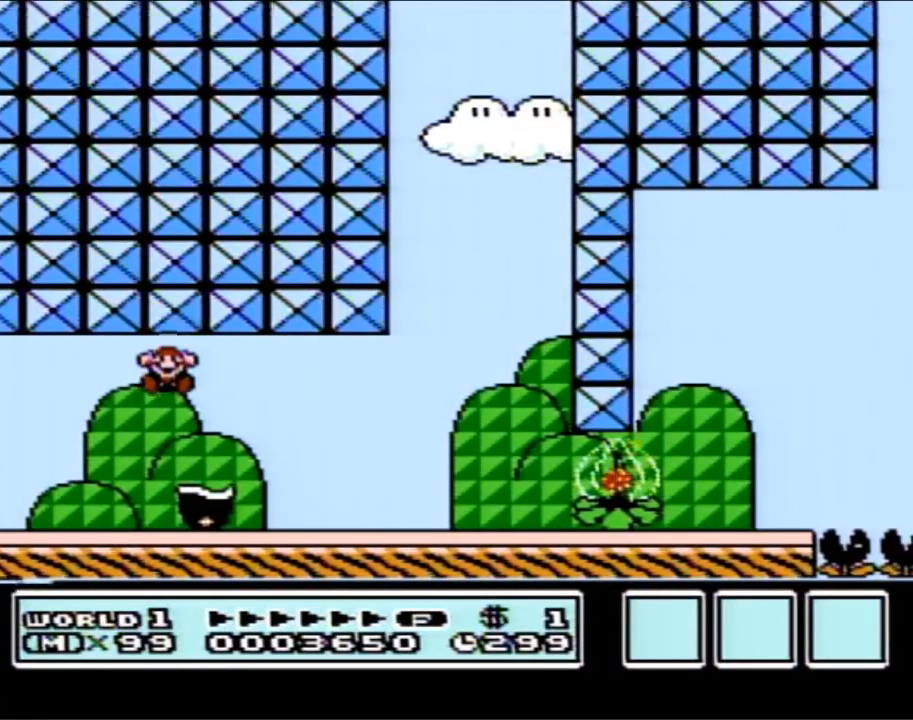
{"buttons": [], "events": []}